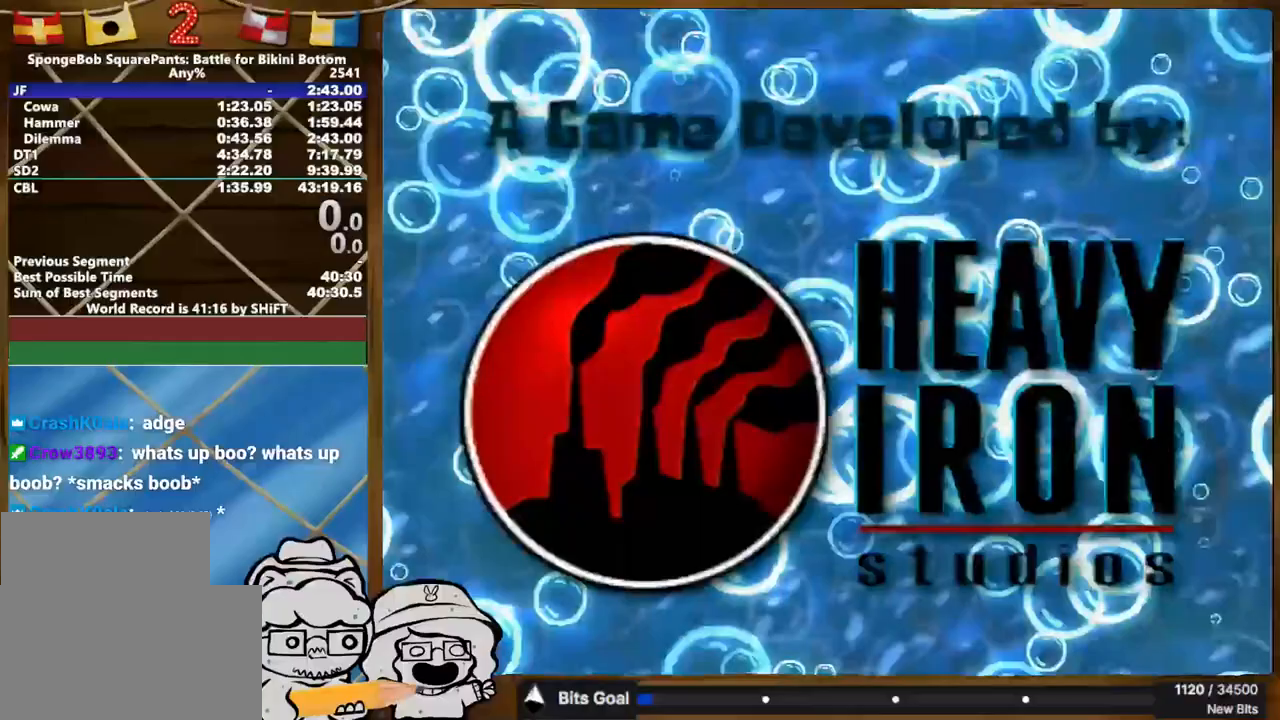
Gameplay with a controller (Xbox layout); each line is a JSON object with the inputs held at the frame after it. "events" lists button and stick changes between this image and that frame as [ms after this image, input, new state], when the widget could be followed in between. Not read: HOME L1 L3 R1 R3 SELECT START.
{"buttons": ["A"], "left_stick": "center", "right_stick": "center", "events": []}
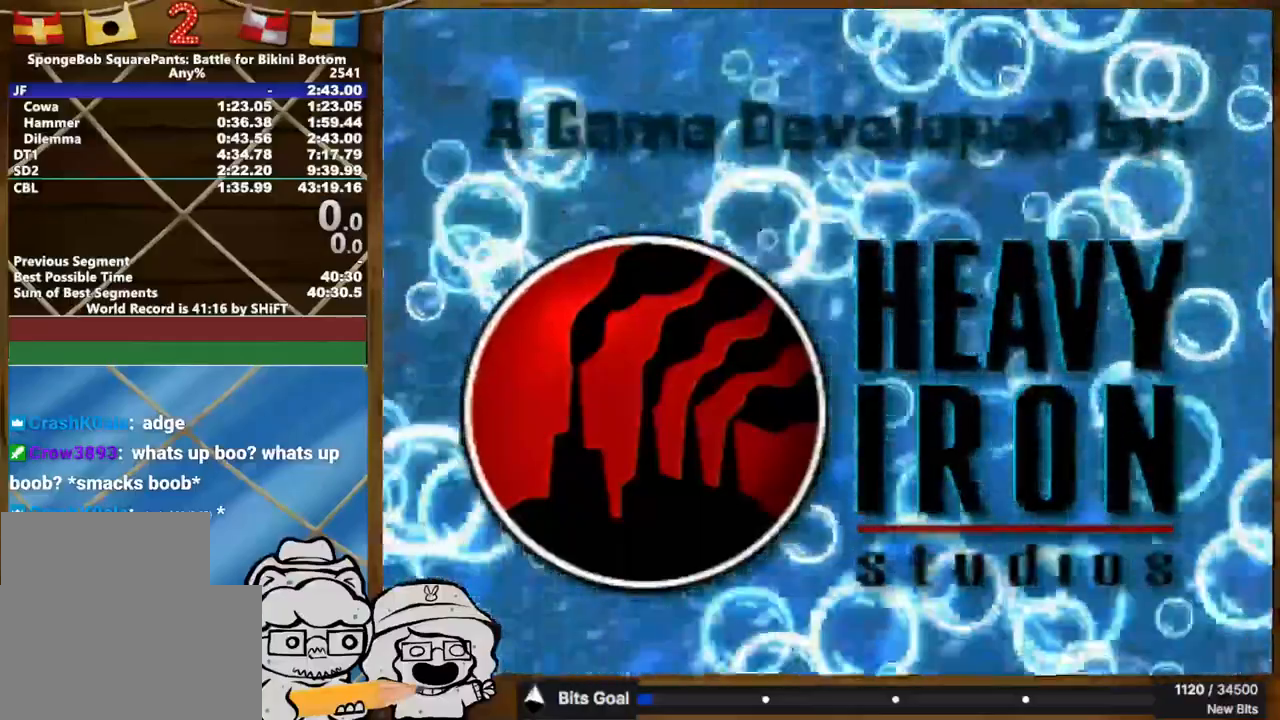
{"buttons": ["A"], "left_stick": "center", "right_stick": "center", "events": []}
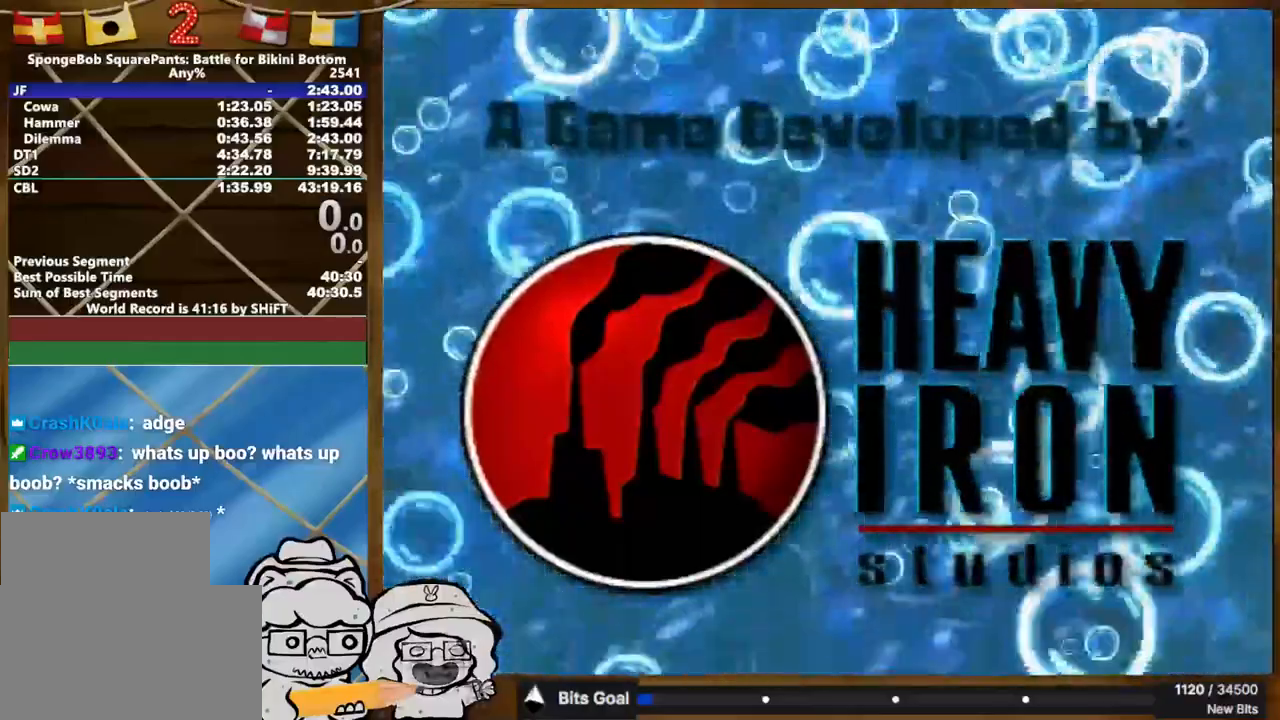
{"buttons": ["A"], "left_stick": "center", "right_stick": "center", "events": []}
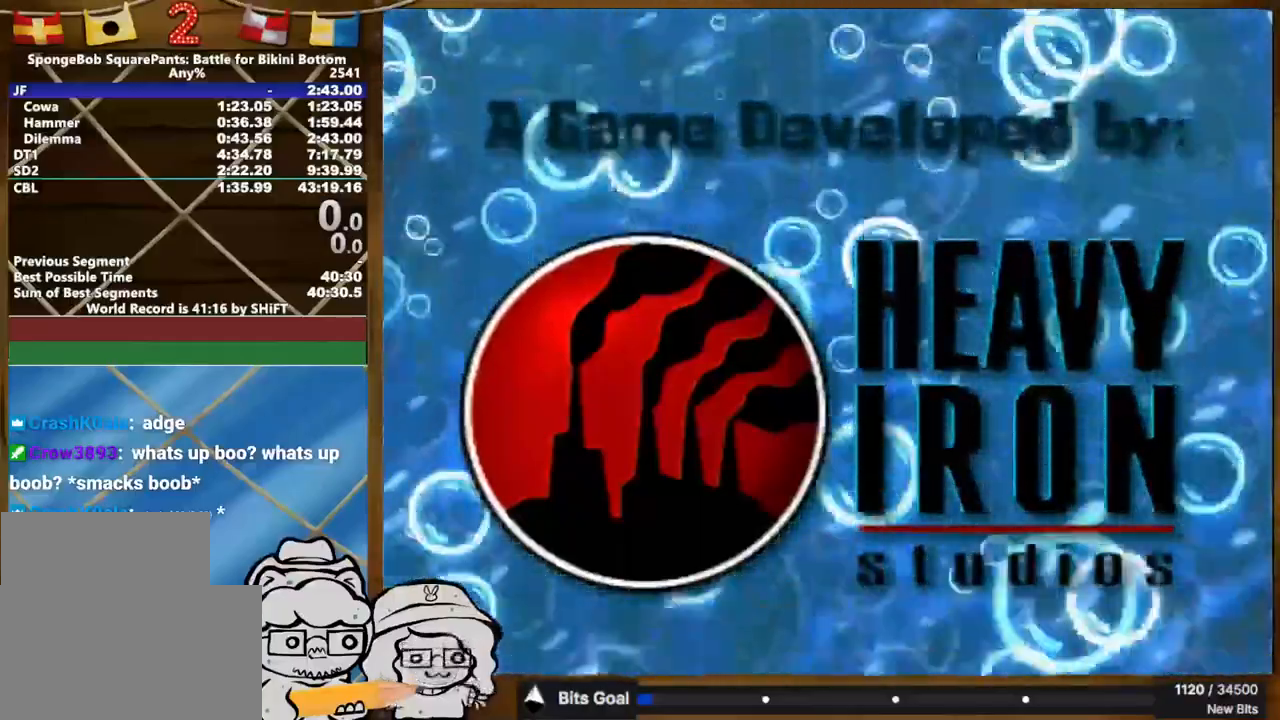
{"buttons": ["A"], "left_stick": "center", "right_stick": "center", "events": []}
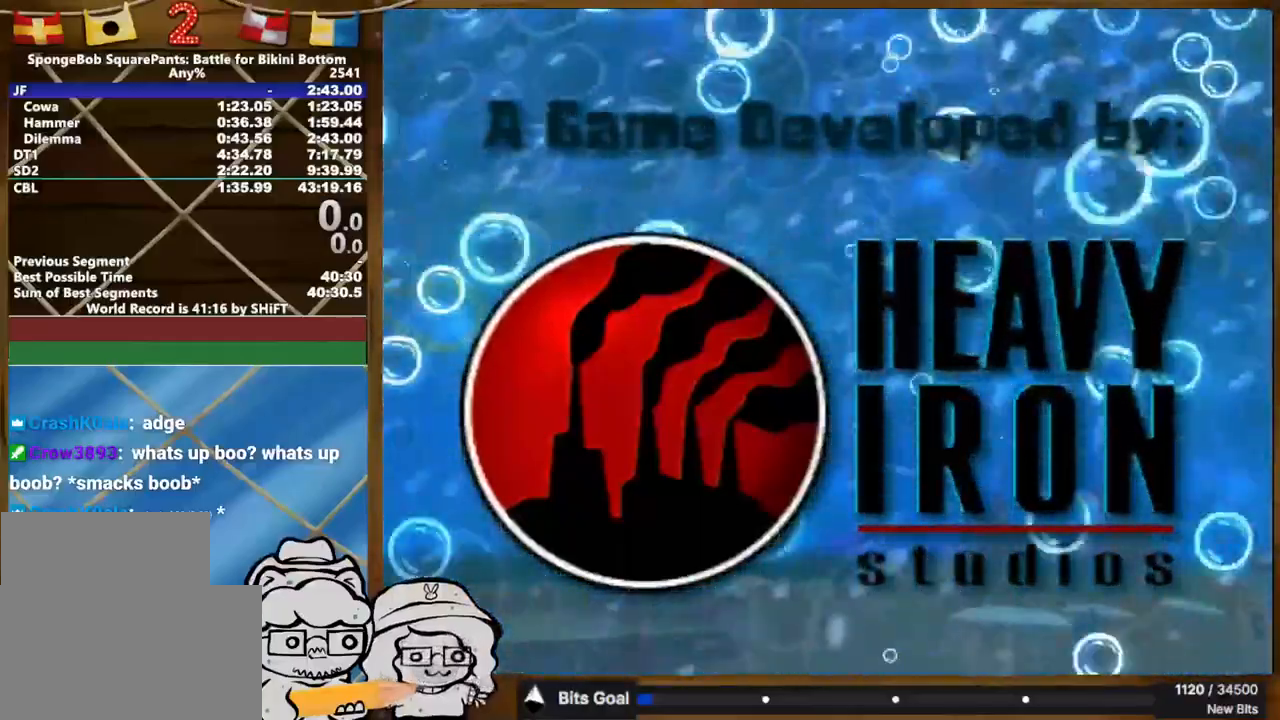
{"buttons": ["A"], "left_stick": "center", "right_stick": "center", "events": []}